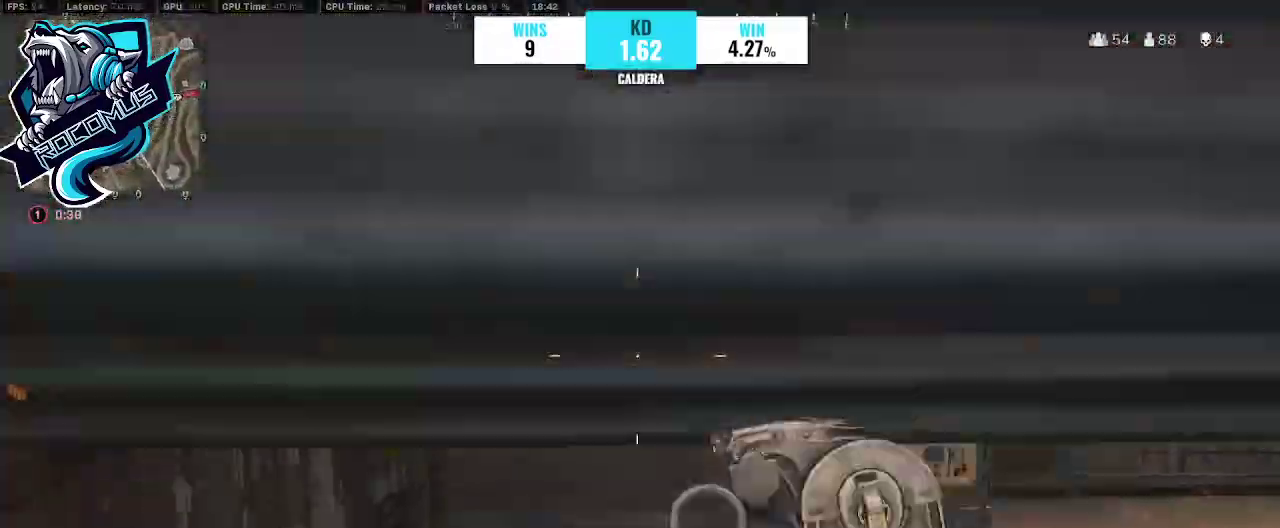
Gameplay with a controller (PlayStation layout); each line is a JSON object with the inputs held at the frame after it. "events" lists button and stick changes between this image and that frame as [ms after this image, input, new state], when the widget could be followed in between.
{"buttons": [], "left_stick": "down", "right_stick": "left", "events": [[133, "CROSS", "up"], [233, "right_stick", "up-left"], [433, "left_stick", "down"], [433, "right_stick", "left"]]}
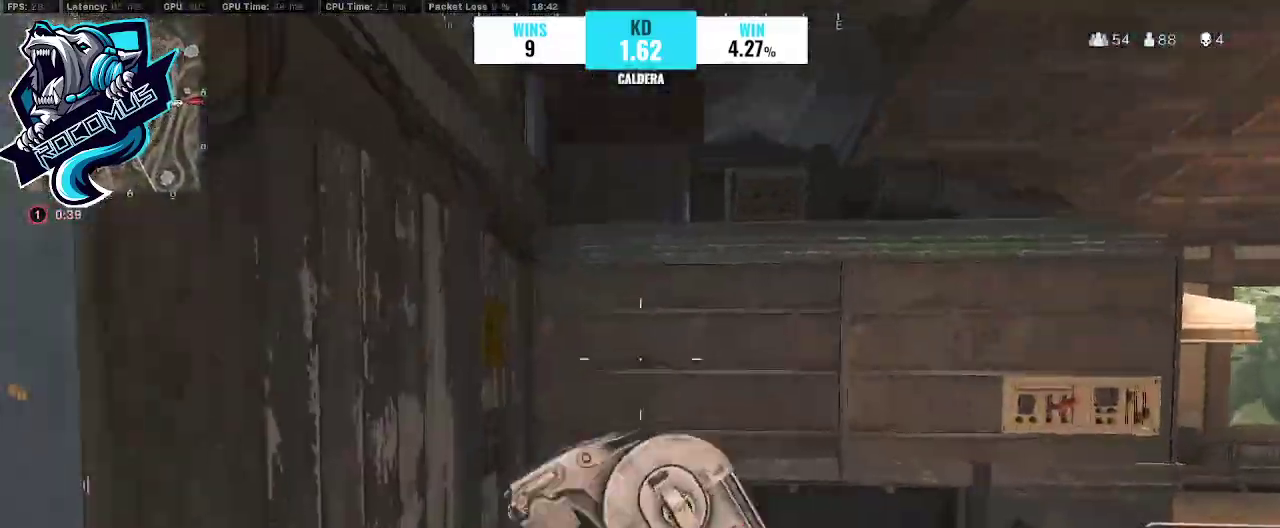
{"buttons": [], "left_stick": "up-left", "right_stick": "left", "events": [[33, "left_stick", "down-left"], [133, "right_stick", "center"], [333, "left_stick", "left"], [367, "right_stick", "left"], [467, "left_stick", "up-left"]]}
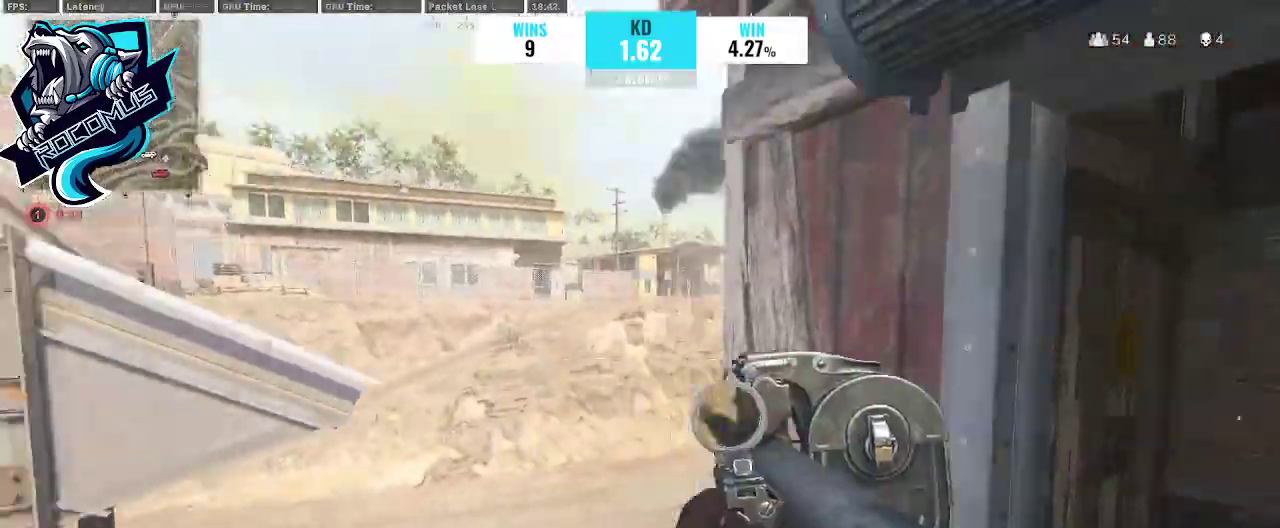
{"buttons": [], "left_stick": "up-left", "right_stick": "left", "events": [[200, "right_stick", "center"], [233, "left_stick", "up"], [367, "right_stick", "left"], [500, "left_stick", "up-left"]]}
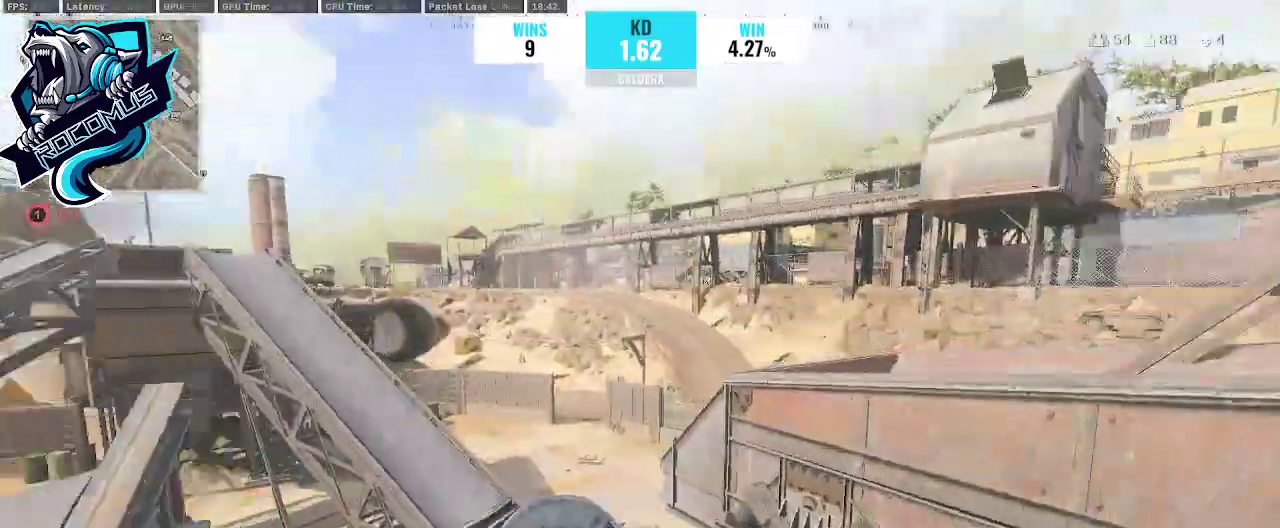
{"buttons": [], "left_stick": "up-right", "right_stick": "left", "events": [[133, "right_stick", "center"], [200, "left_stick", "up"], [200, "right_stick", "left"], [233, "CROSS", "down"], [333, "CROSS", "up"], [367, "left_stick", "up-right"]]}
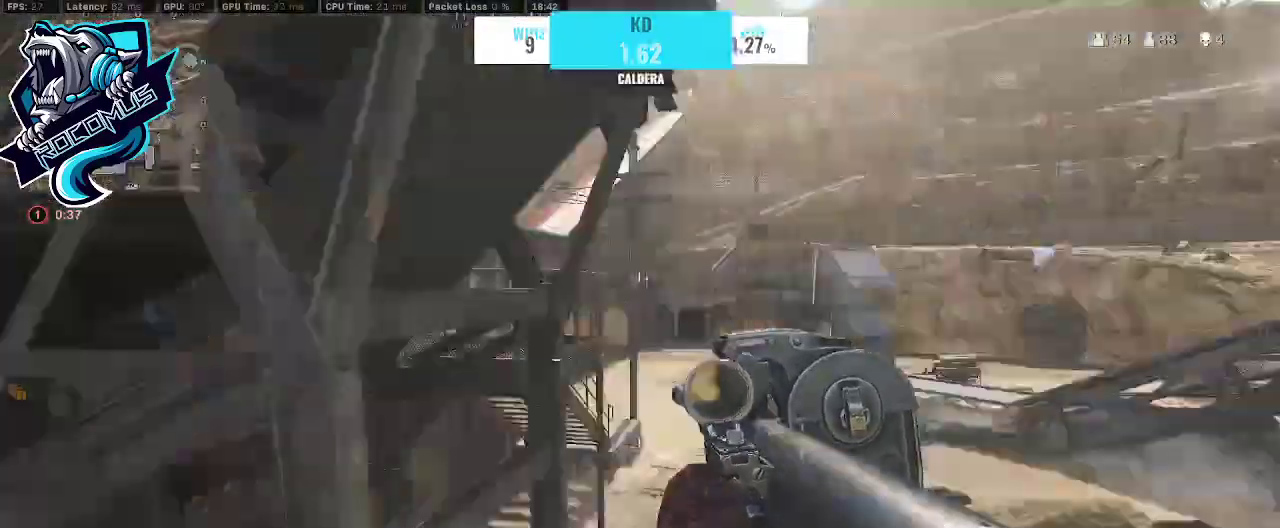
{"buttons": [], "left_stick": "up", "right_stick": "right", "events": [[333, "left_stick", "up"], [367, "right_stick", "center"], [433, "right_stick", "right"]]}
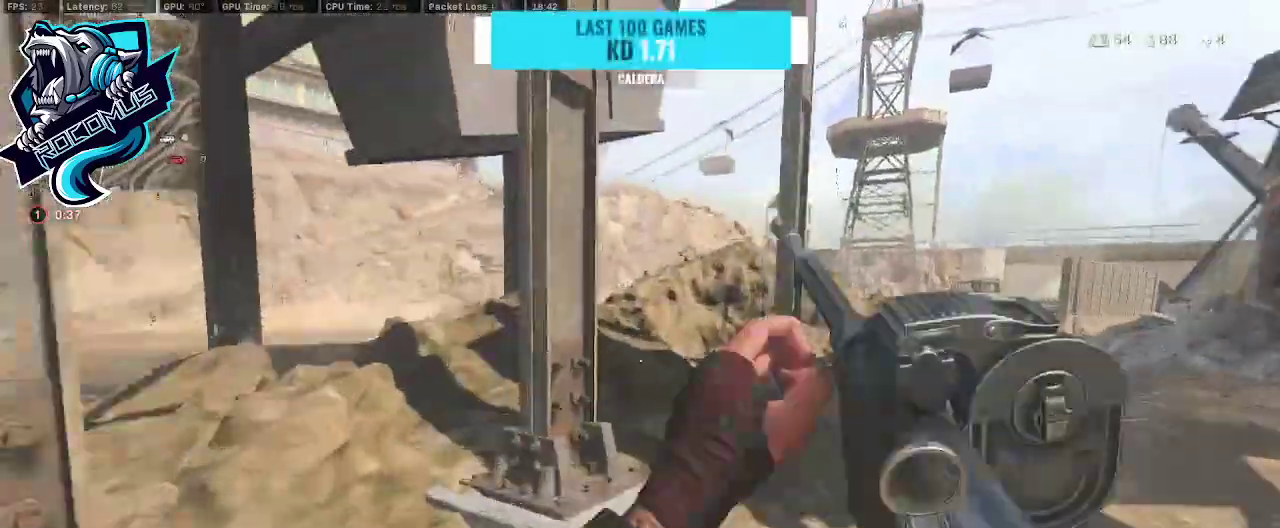
{"buttons": [], "left_stick": "up", "right_stick": "center", "events": [[133, "right_stick", "center"]]}
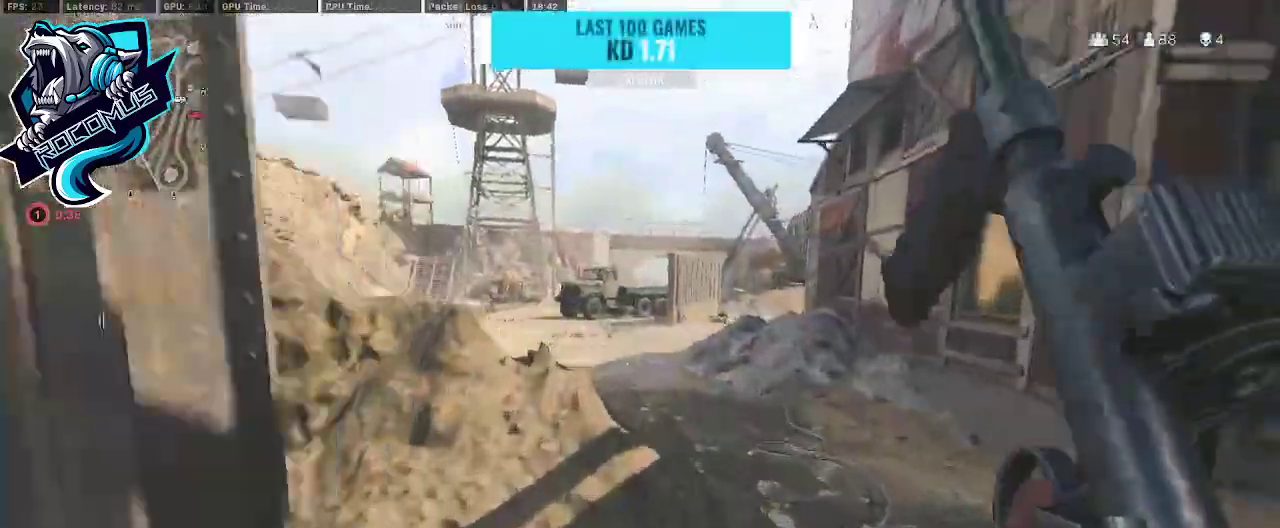
{"buttons": ["CROSS", "R3"], "left_stick": "up", "right_stick": "center", "events": [[267, "R3", "down"], [367, "R3", "up"], [467, "R3", "down"], [500, "CROSS", "down"]]}
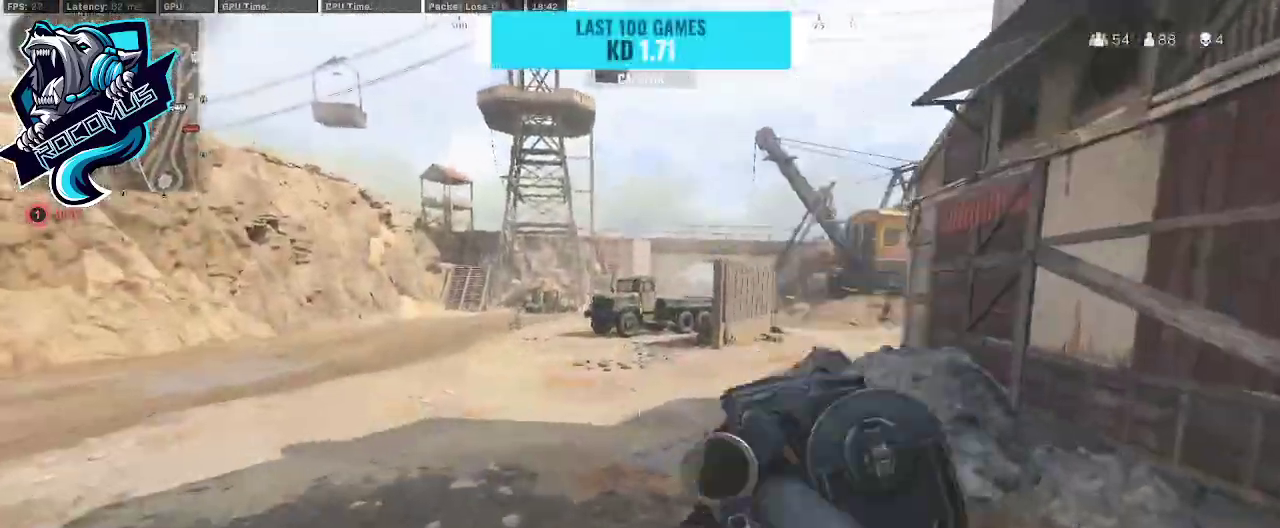
{"buttons": [], "left_stick": "up", "right_stick": "center", "events": [[33, "R3", "up"], [133, "CROSS", "up"]]}
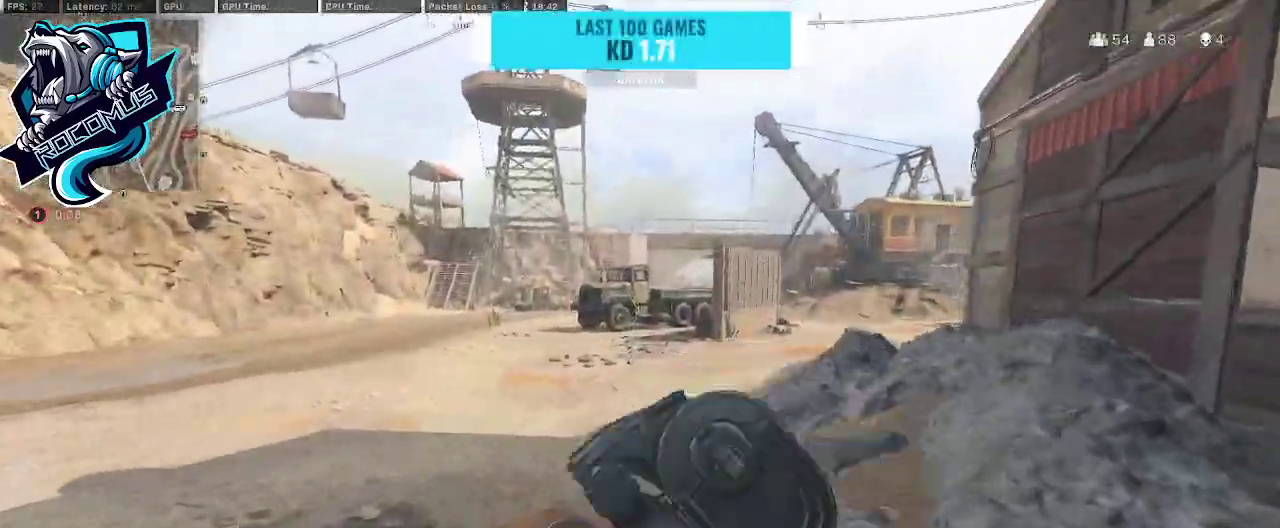
{"buttons": ["R3"], "left_stick": "up", "right_stick": "left", "events": [[233, "right_stick", "left"], [333, "R3", "down"], [400, "R3", "up"], [500, "R3", "down"]]}
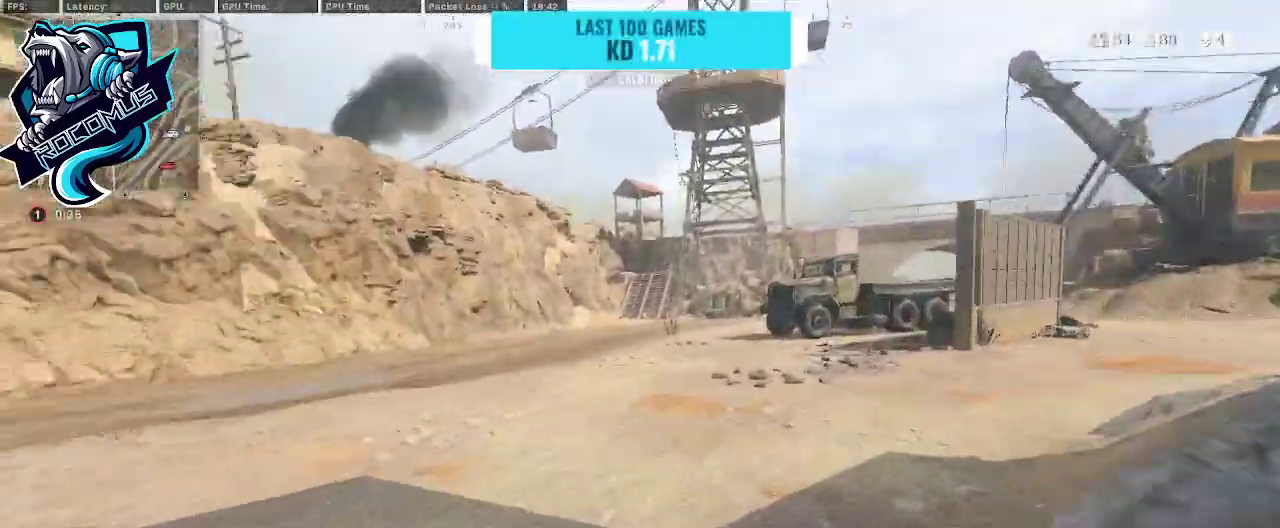
{"buttons": ["TRIANGLE"], "left_stick": "up", "right_stick": "center", "events": [[67, "CROSS", "down"], [133, "R3", "up"], [200, "right_stick", "center"], [233, "CROSS", "up"], [400, "TRIANGLE", "down"], [467, "TRIANGLE", "up"], [500, "TRIANGLE", "down"]]}
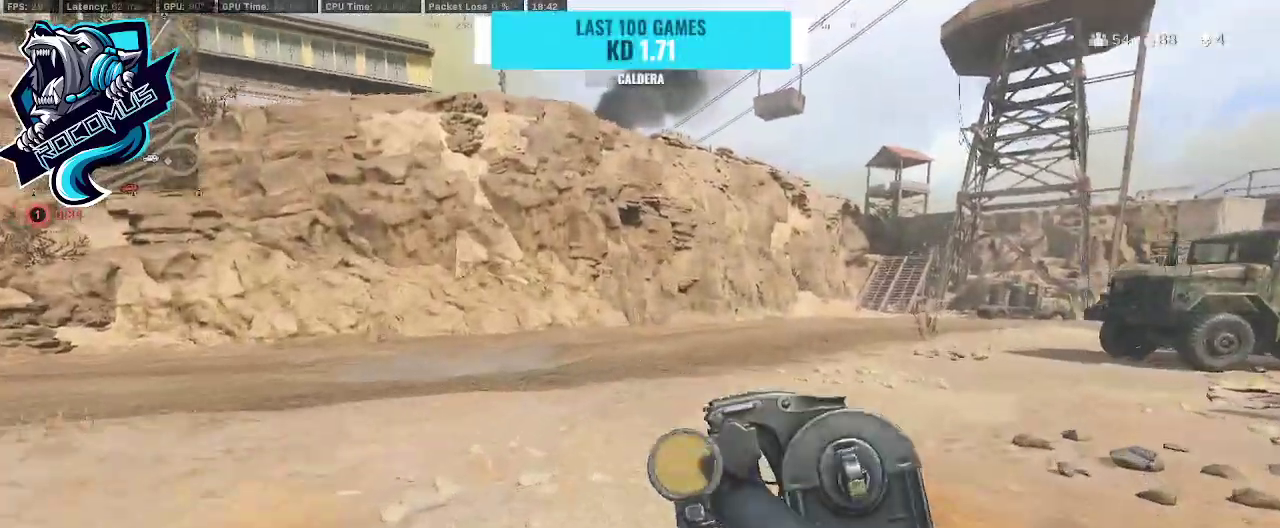
{"buttons": [], "left_stick": "up", "right_stick": "center", "events": [[233, "TRIANGLE", "up"], [333, "right_stick", "right"], [500, "right_stick", "center"]]}
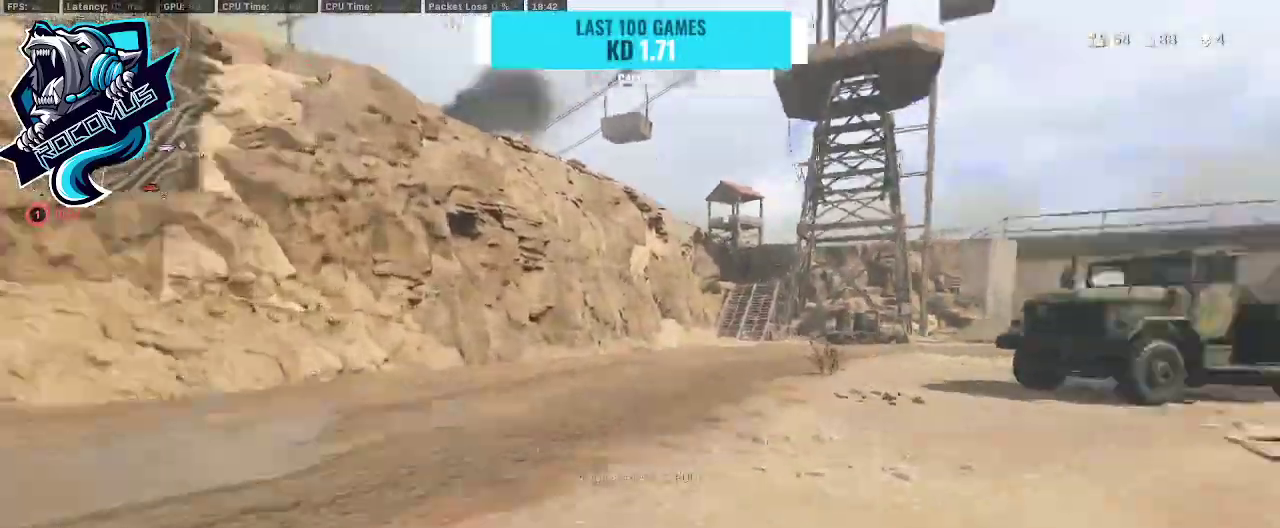
{"buttons": ["CROSS"], "left_stick": "up", "right_stick": "right", "events": [[133, "R3", "down"], [233, "R3", "up"], [300, "R3", "down"], [433, "CROSS", "down"], [433, "R3", "up"], [467, "right_stick", "right"]]}
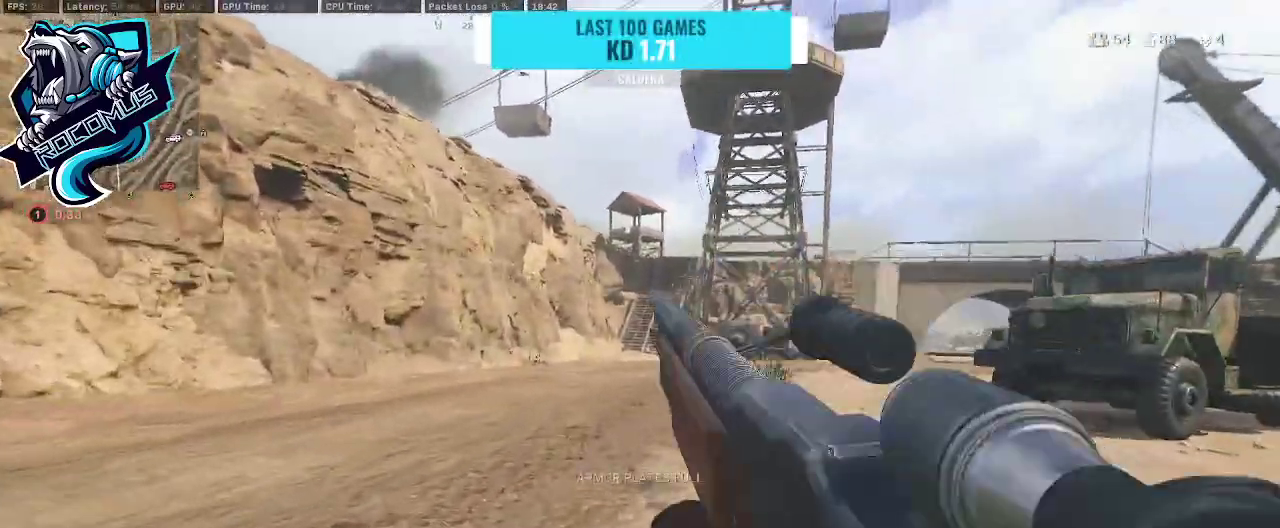
{"buttons": [], "left_stick": "up", "right_stick": "center", "events": [[67, "CROSS", "up"], [100, "right_stick", "center"], [167, "TRIANGLE", "down"], [267, "TRIANGLE", "up"], [333, "TRIANGLE", "down"], [433, "TRIANGLE", "up"]]}
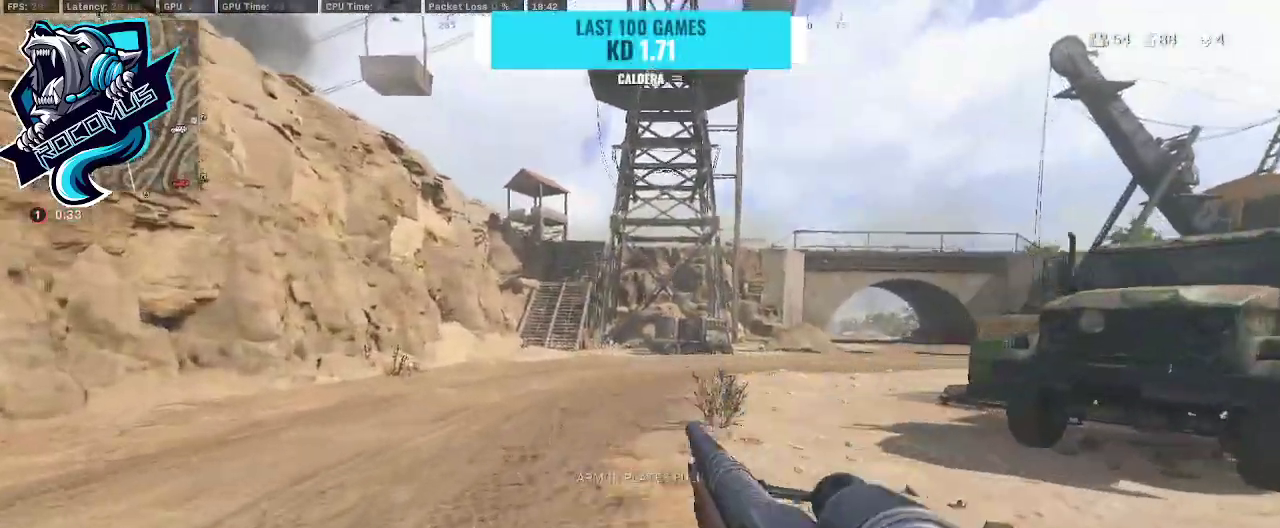
{"buttons": [], "left_stick": "up", "right_stick": "center", "events": [[33, "right_stick", "left"], [67, "R3", "down"], [133, "R3", "up"], [200, "R3", "down"], [233, "right_stick", "center"], [267, "CROSS", "down"], [300, "R3", "up"], [333, "right_stick", "right"], [433, "CROSS", "up"], [500, "right_stick", "center"]]}
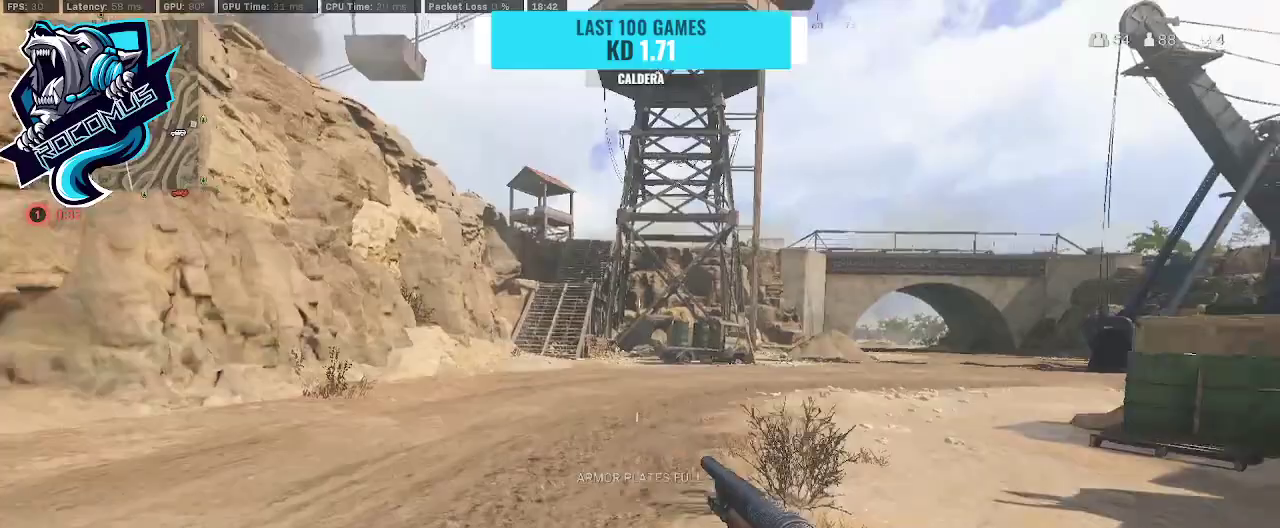
{"buttons": [], "left_stick": "up", "right_stick": "center", "events": [[100, "TRIANGLE", "down"], [133, "TRIANGLE", "up"], [200, "right_stick", "right"], [500, "right_stick", "center"]]}
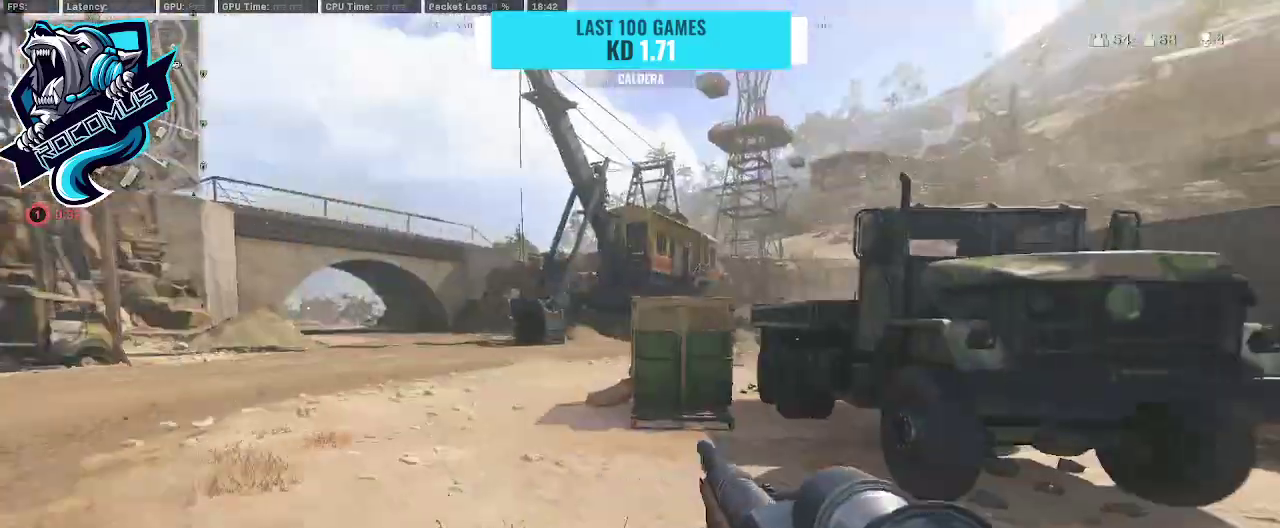
{"buttons": ["CROSS"], "left_stick": "up", "right_stick": "up-right", "events": [[267, "R3", "down"], [333, "R3", "up"], [500, "CROSS", "down"], [500, "right_stick", "up-right"]]}
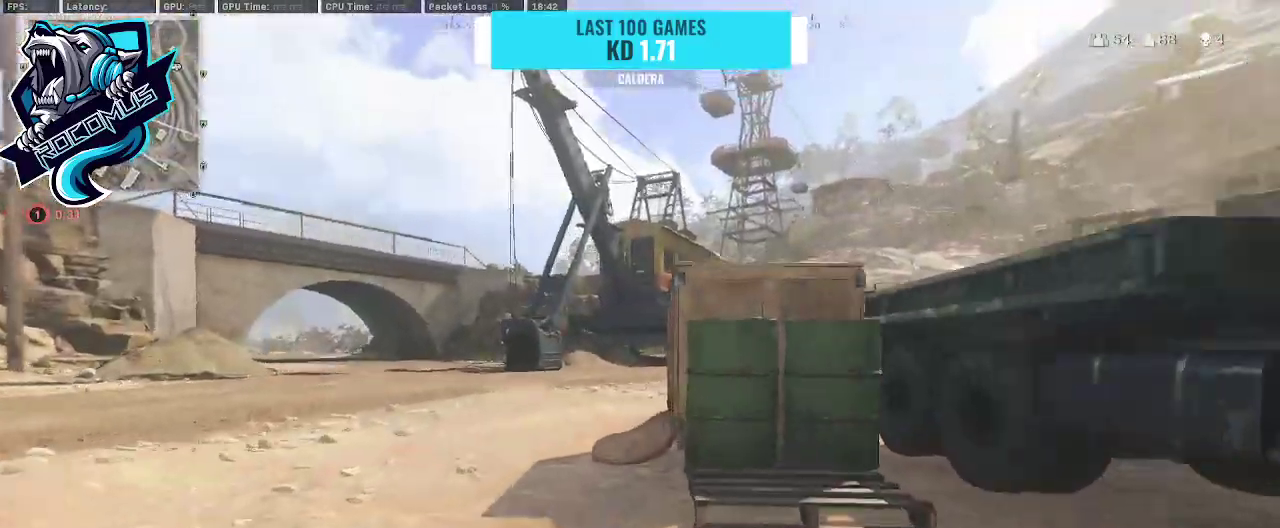
{"buttons": [], "left_stick": "left", "right_stick": "right", "events": [[100, "right_stick", "right"], [200, "CROSS", "up"], [200, "left_stick", "up-left"], [433, "left_stick", "left"]]}
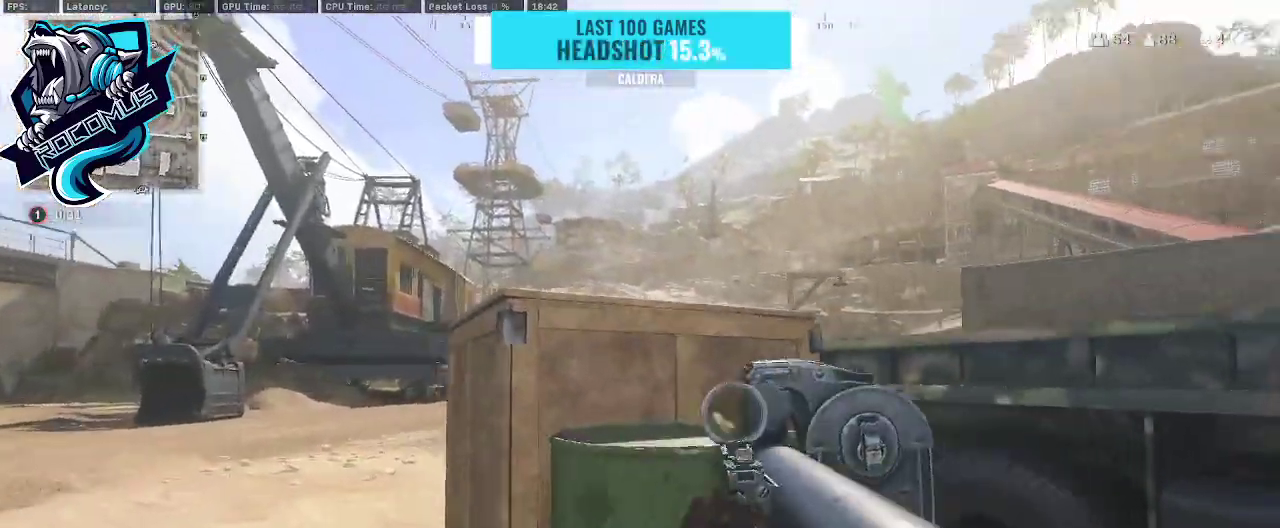
{"buttons": [], "left_stick": "up-left", "right_stick": "center", "events": [[200, "left_stick", "up-left"], [267, "right_stick", "center"]]}
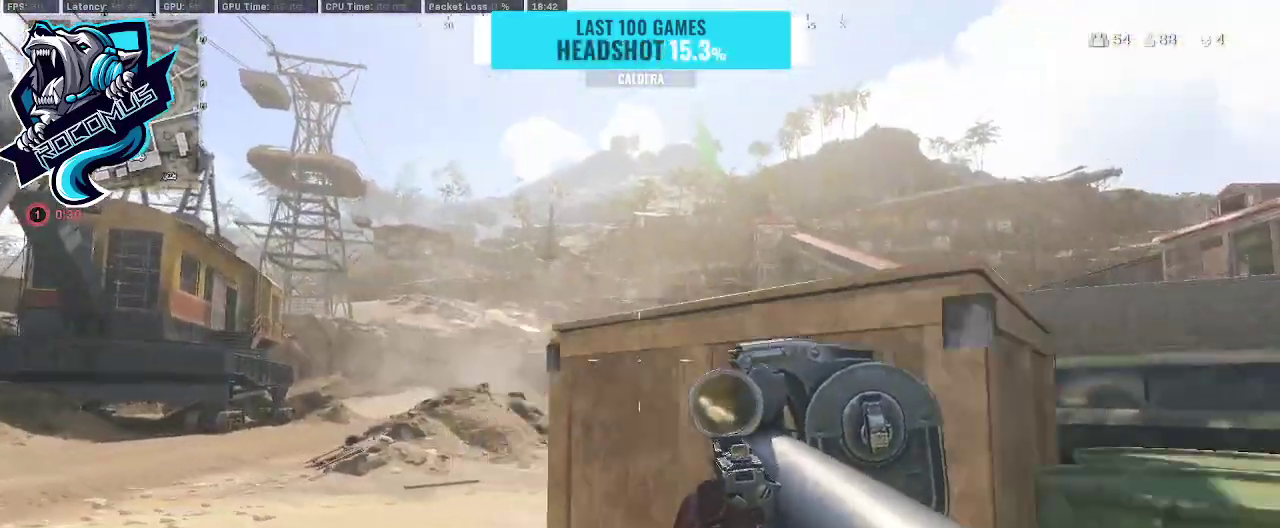
{"buttons": [], "left_stick": "up-left", "right_stick": "center", "events": [[367, "right_stick", "right"], [467, "right_stick", "center"]]}
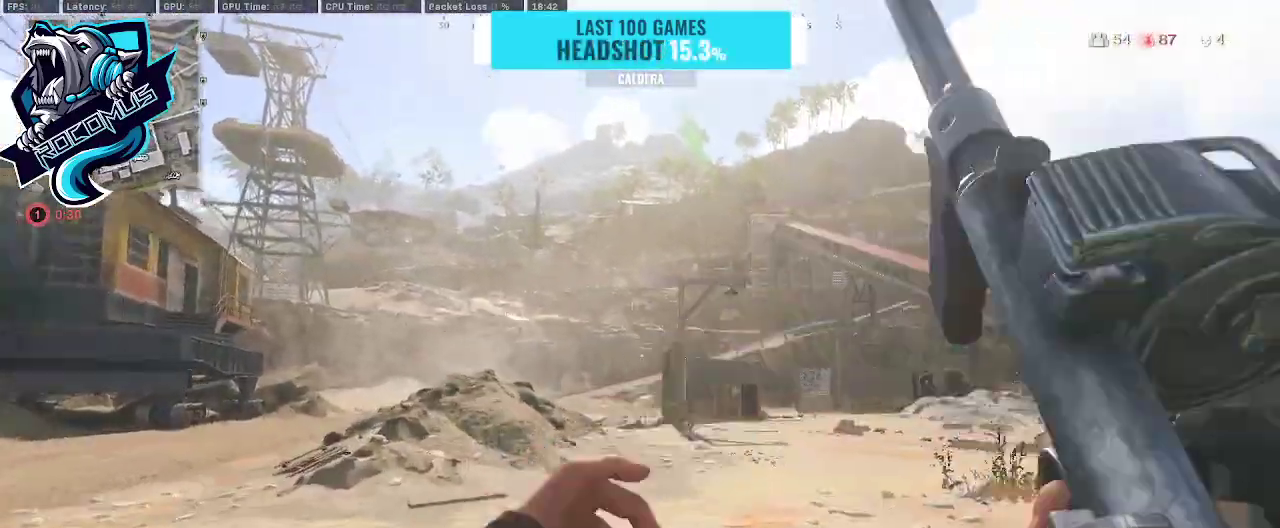
{"buttons": [], "left_stick": "up-left", "right_stick": "center", "events": [[67, "R3", "down"], [167, "R3", "up"], [233, "R3", "down"], [233, "left_stick", "up"], [267, "CROSS", "down"], [300, "R3", "up"], [300, "right_stick", "right"], [400, "left_stick", "up-left"], [433, "right_stick", "center"], [467, "CROSS", "up"]]}
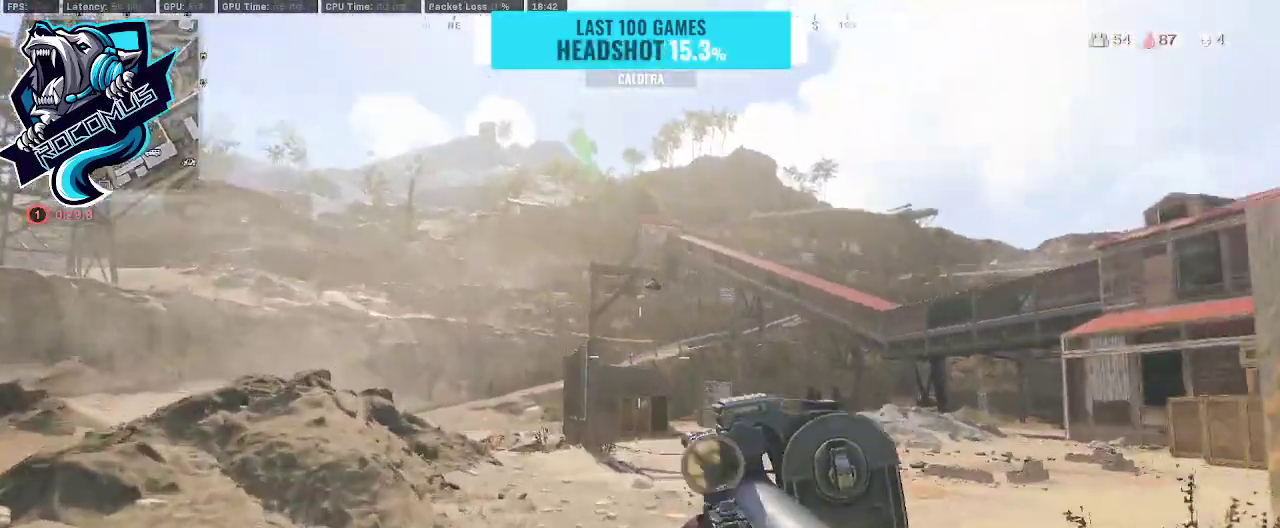
{"buttons": [], "left_stick": "up-left", "right_stick": "center", "events": [[267, "TRIANGLE", "down"], [367, "TRIANGLE", "up"]]}
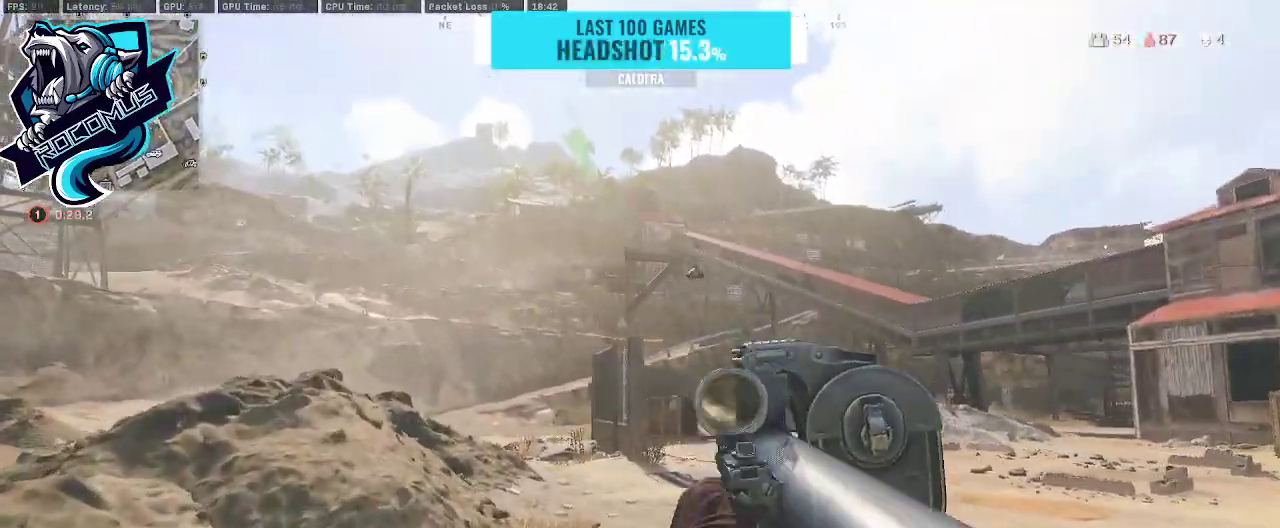
{"buttons": [], "left_stick": "up-left", "right_stick": "center", "events": []}
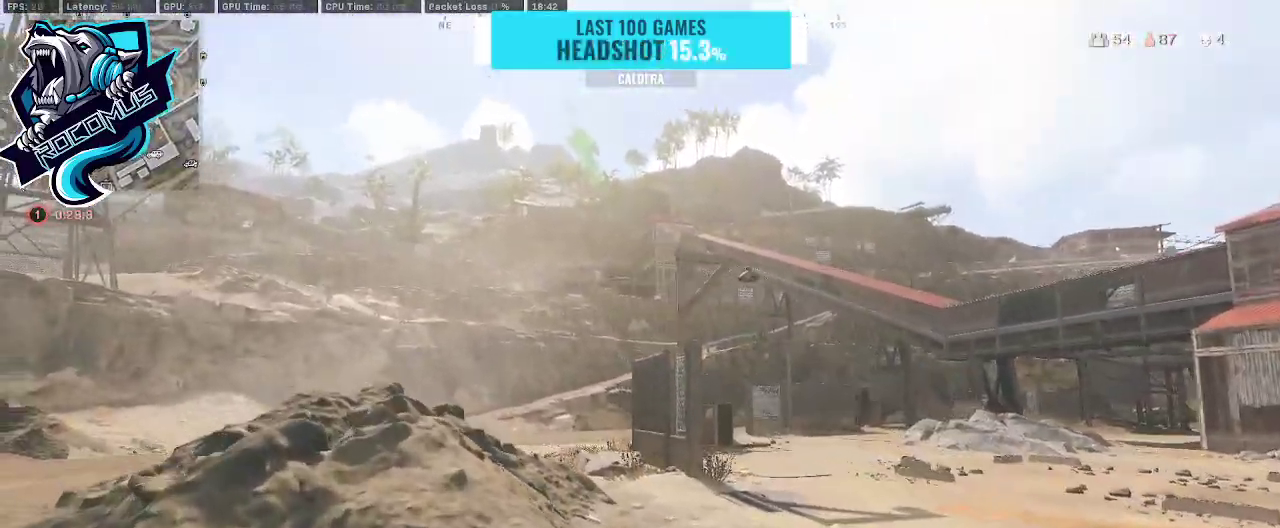
{"buttons": [], "left_stick": "up-left", "right_stick": "center", "events": []}
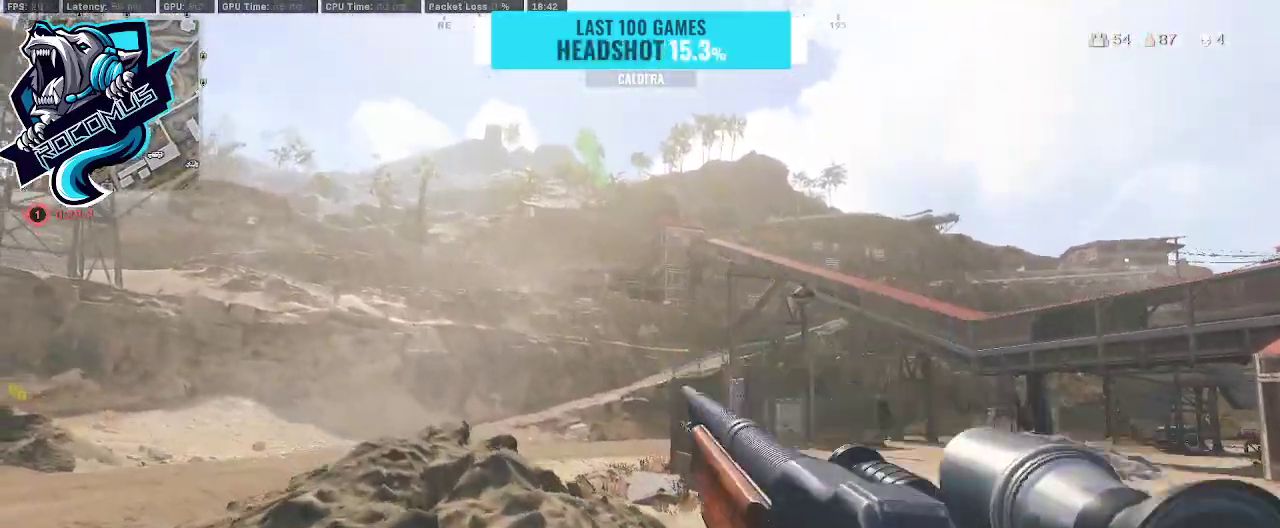
{"buttons": ["L1"], "left_stick": "up-left", "right_stick": "up", "events": [[33, "L1", "down"], [133, "right_stick", "up"], [200, "right_stick", "up-right"], [333, "right_stick", "center"], [433, "right_stick", "up"]]}
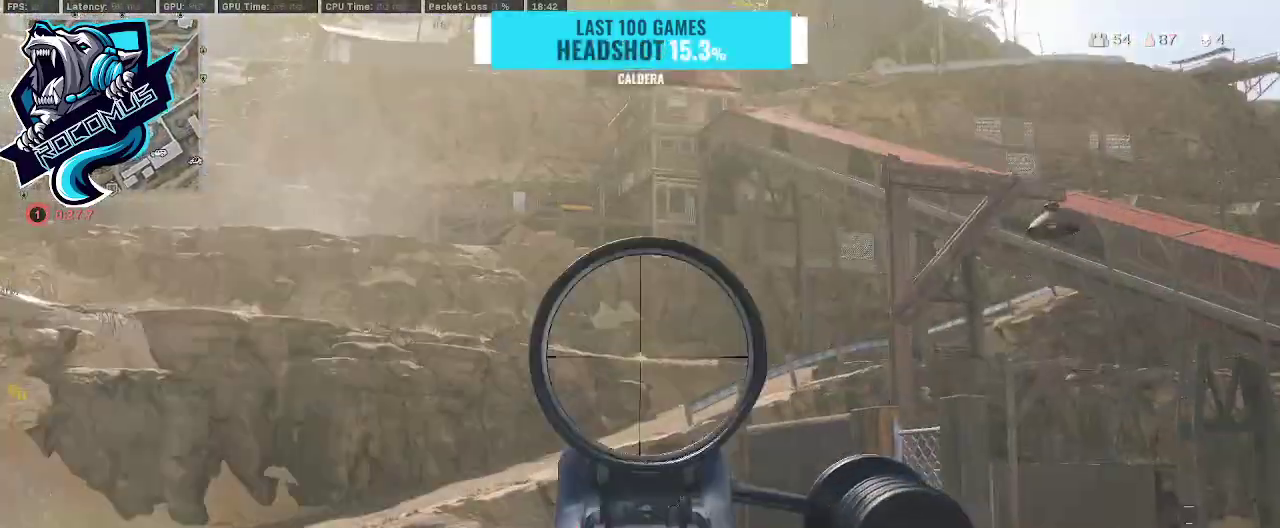
{"buttons": ["L1"], "left_stick": "up-left", "right_stick": "center", "events": [[133, "left_stick", "up"], [133, "right_stick", "center"], [233, "left_stick", "up-left"]]}
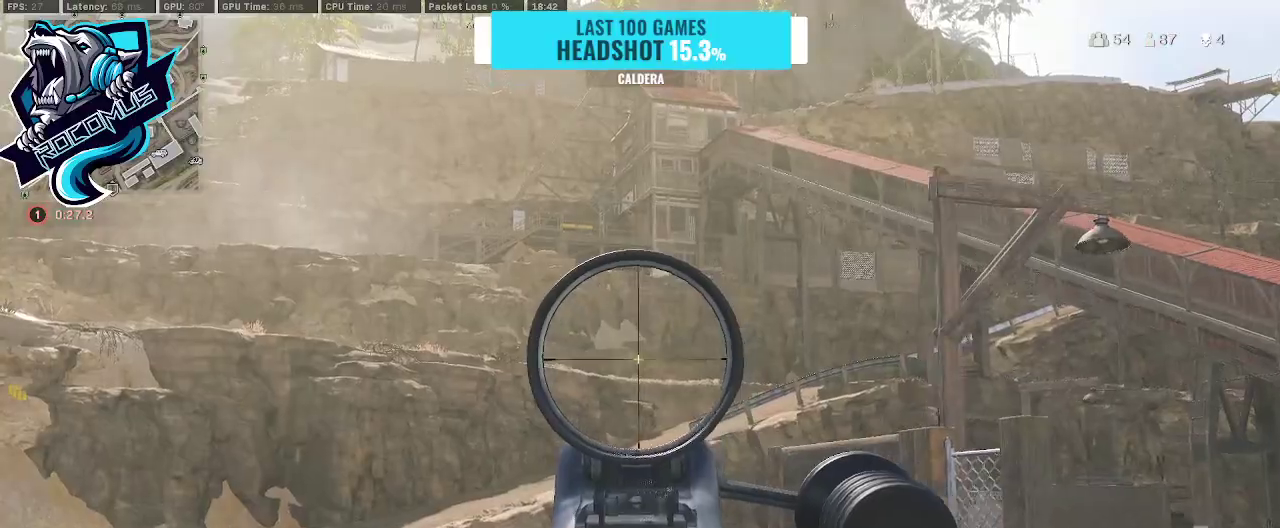
{"buttons": ["L1"], "left_stick": "up-right", "right_stick": "up", "events": [[200, "left_stick", "up-right"], [200, "right_stick", "up-left"], [400, "right_stick", "up"]]}
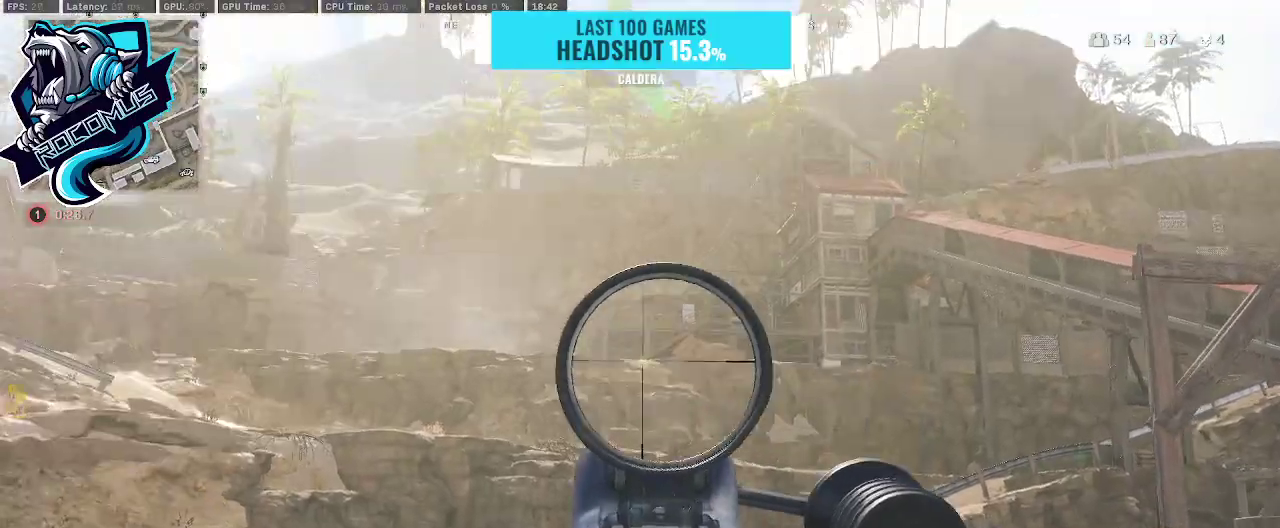
{"buttons": ["L1"], "left_stick": "up-left", "right_stick": "up-right", "events": [[267, "left_stick", "up"], [367, "left_stick", "up-left"], [500, "right_stick", "up-right"]]}
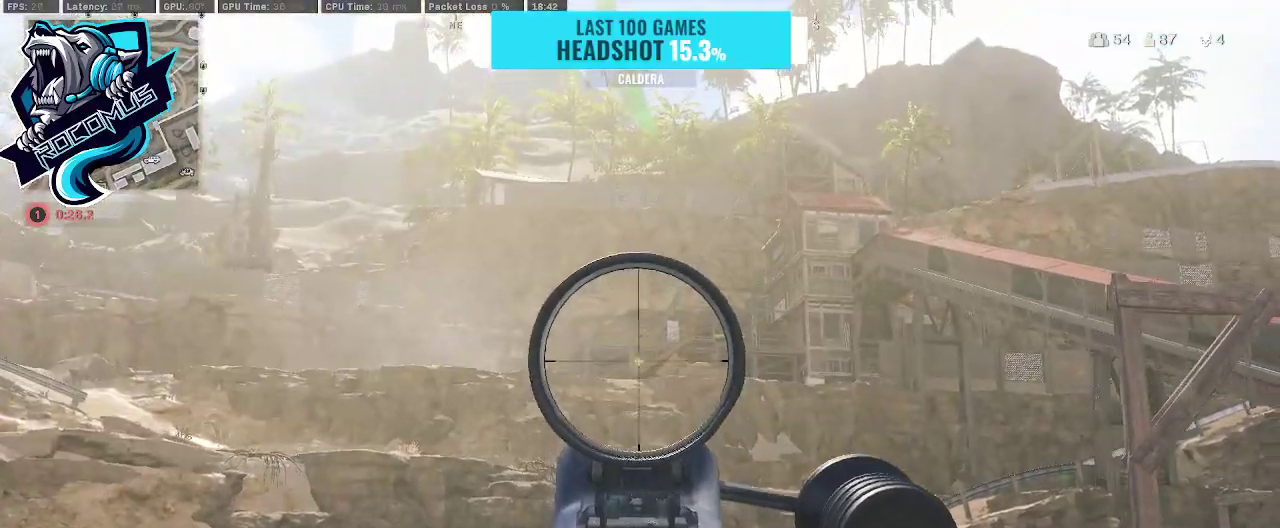
{"buttons": ["L1"], "left_stick": "up-left", "right_stick": "right", "events": [[400, "right_stick", "right"]]}
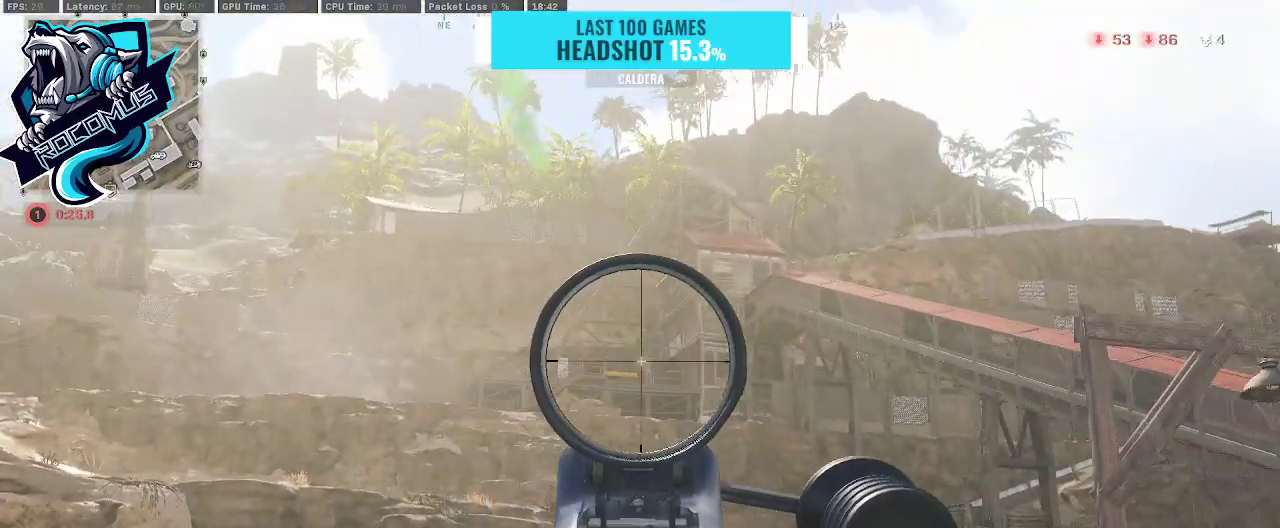
{"buttons": ["TRIANGLE", "L1"], "left_stick": "up-left", "right_stick": "center", "events": [[433, "right_stick", "center"], [467, "TRIANGLE", "down"]]}
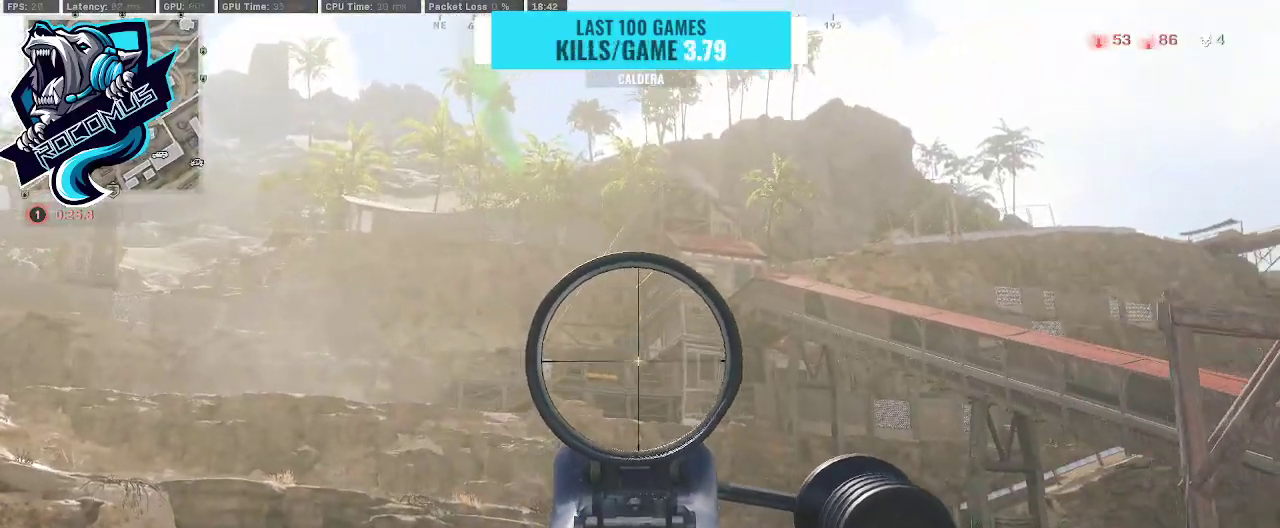
{"buttons": [], "left_stick": "up", "right_stick": "down-left", "events": [[67, "L1", "up"], [67, "TRIANGLE", "up"], [67, "right_stick", "down-left"], [367, "L3", "down"], [367, "left_stick", "up"], [433, "L3", "up"]]}